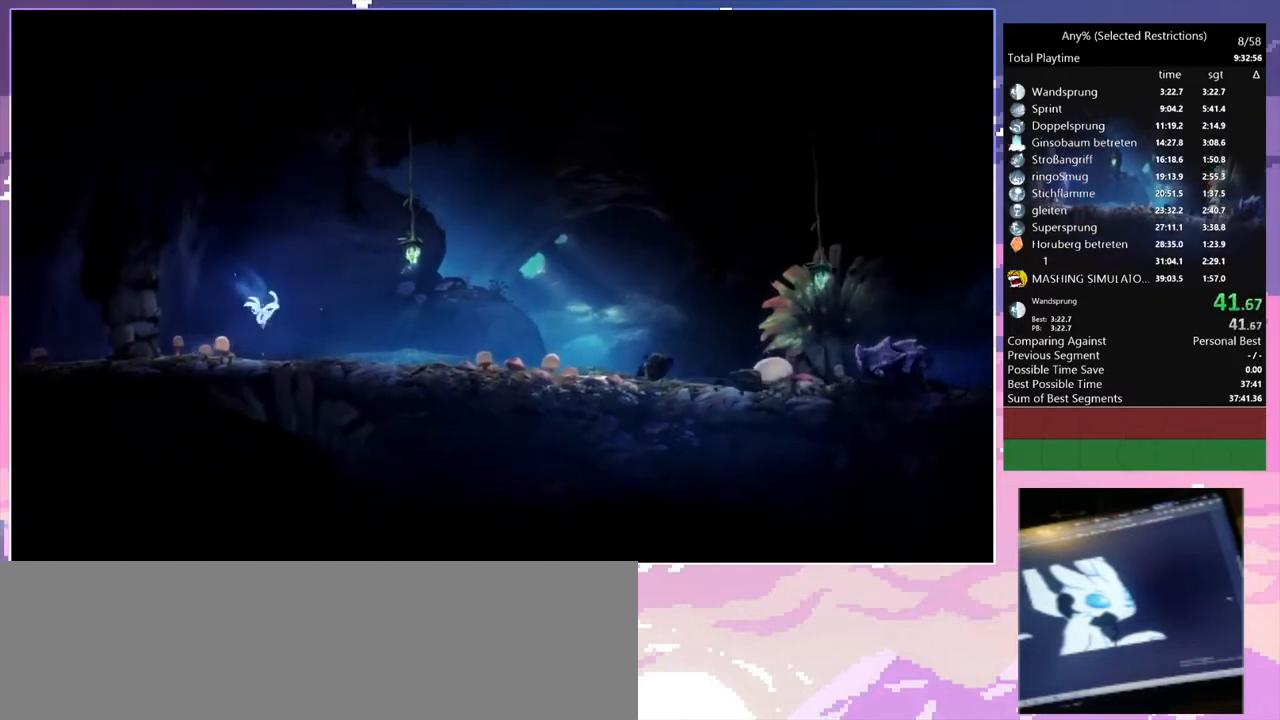
Gameplay with keyboard; each line is a JSON object with the keys held at the frame after it. "events" lists presses ("down") and releases ("up") of "c", "ctrl", "d", "delete", "down", "e", "escape", "f", "f1", "f2", "f3", "f6", "left", "num2", "num5", "num7", "num8", "q", "r", "right", "s", "shift", "space", "t", "v", "w" and "y" between this image and that frame as [ms after this image, input, new state], when the widget could be followed in between. No other keys are recorded. Mouse input is not recorded.
{"keys": ["q"], "events": [[200, "space", "down"], [300, "q", "down"], [300, "space", "up"], [433, "s", "up"]]}
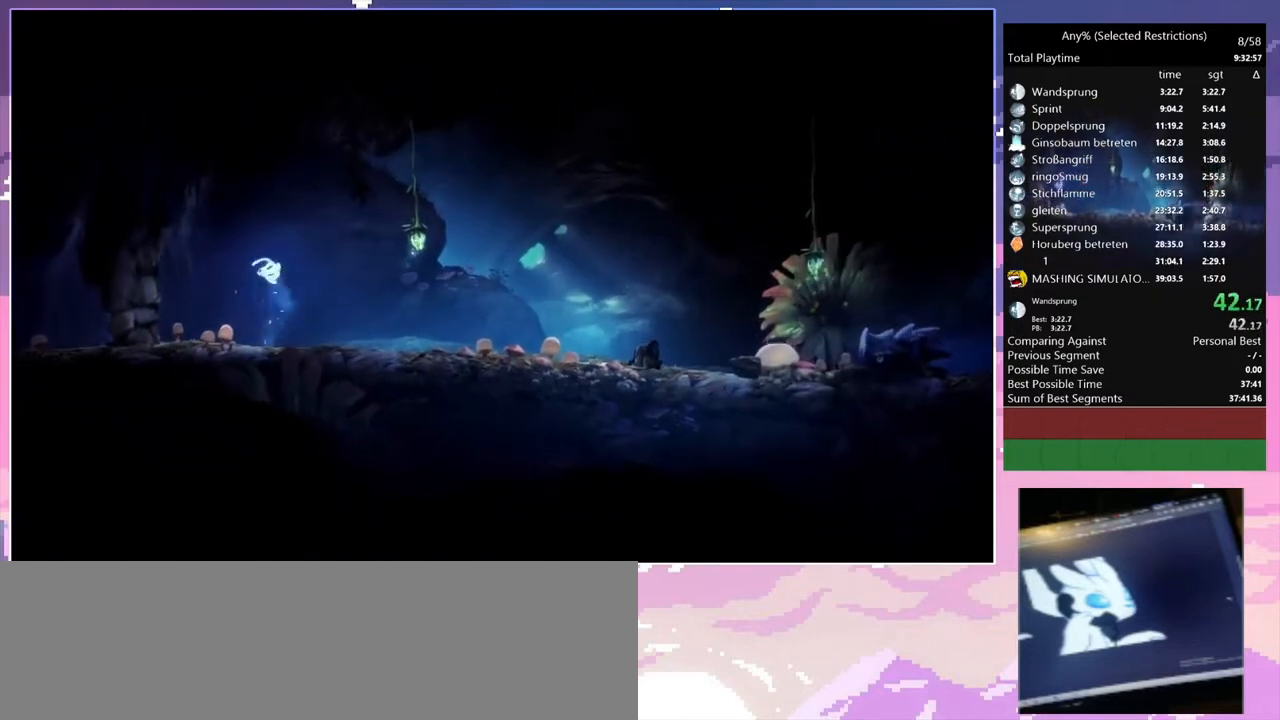
{"keys": ["q", "s"], "events": [[33, "q", "up"], [333, "q", "down"], [467, "s", "down"]]}
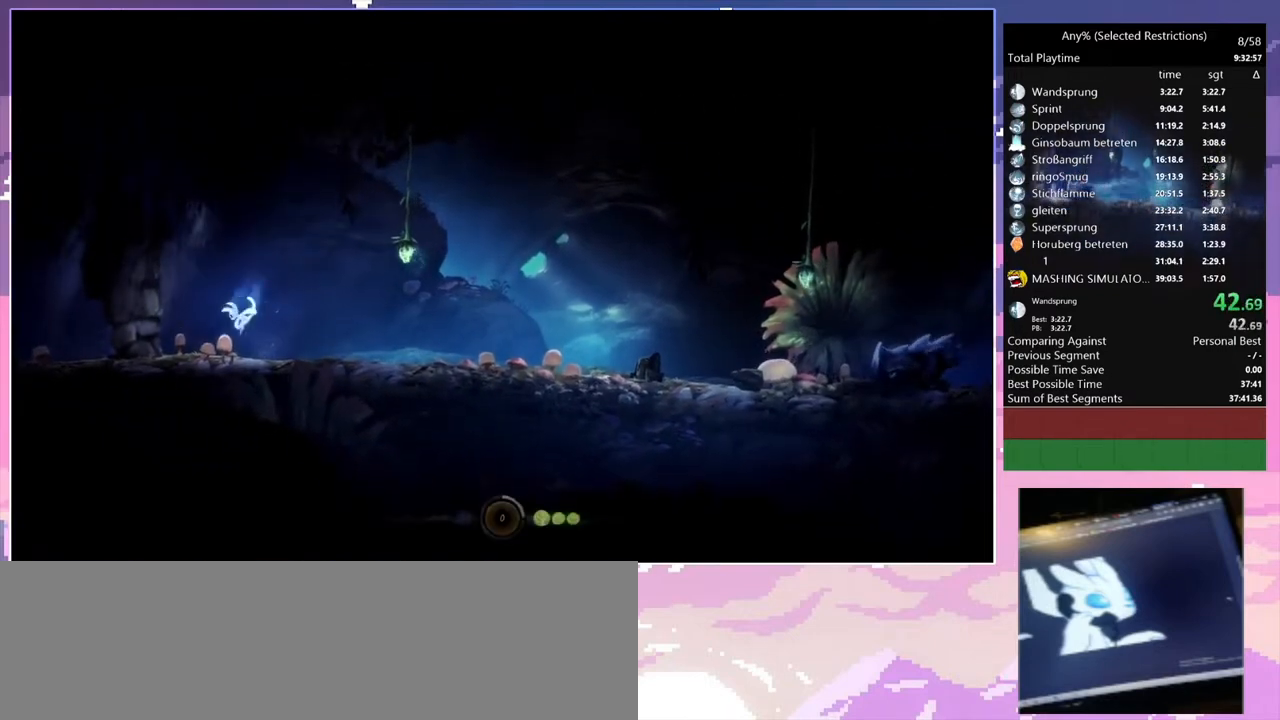
{"keys": ["q"], "events": [[100, "q", "up"], [300, "space", "down"], [333, "space", "up"], [400, "q", "down"], [433, "s", "up"]]}
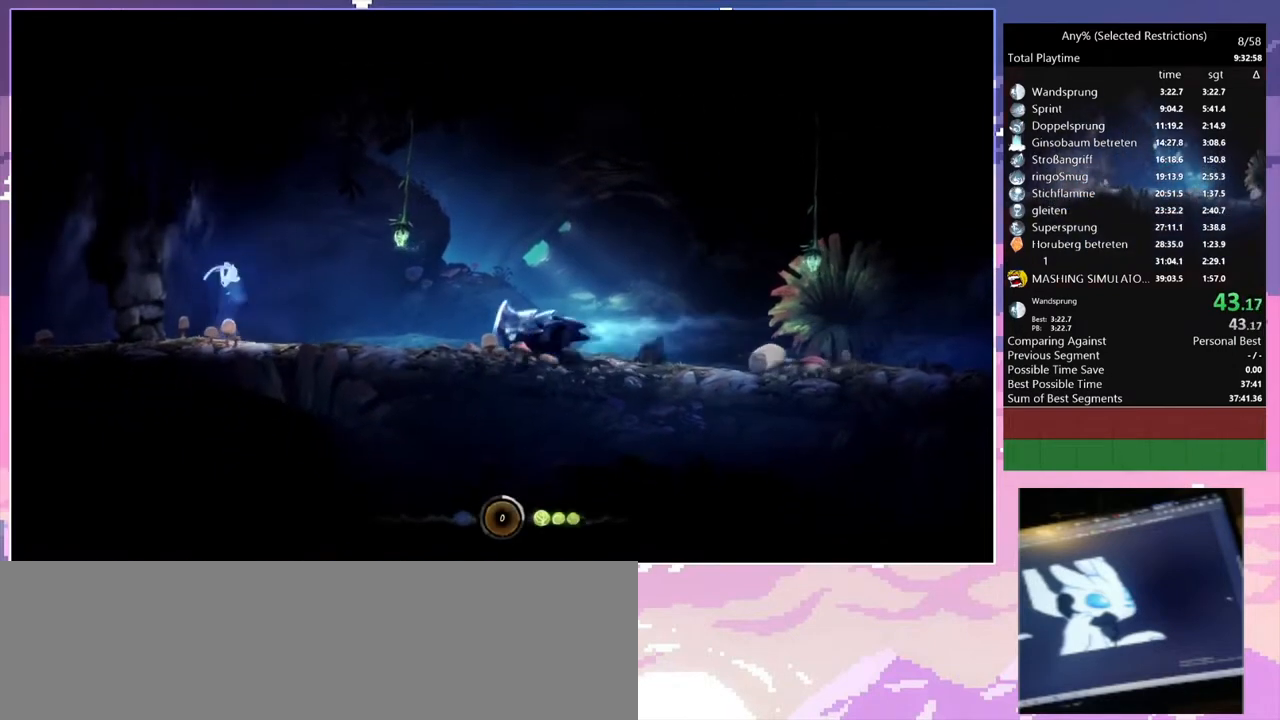
{"keys": ["q"], "events": [[133, "q", "up"], [300, "q", "down"]]}
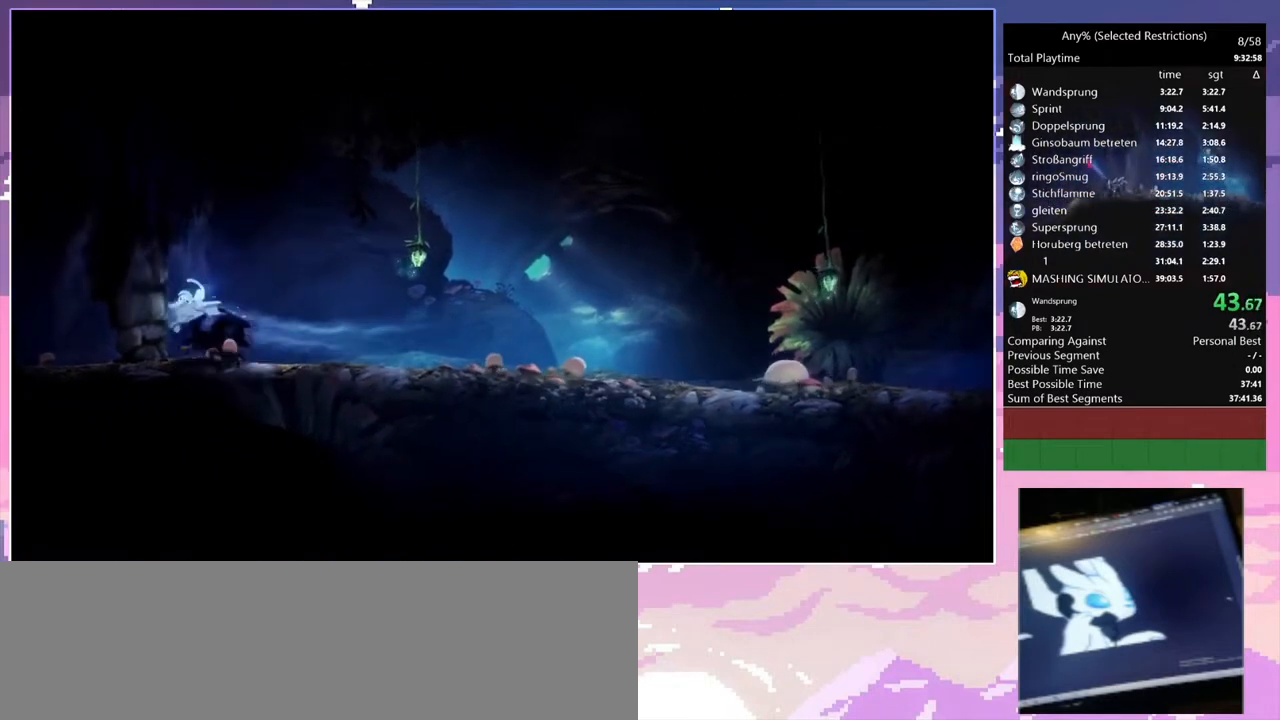
{"keys": ["q"], "events": []}
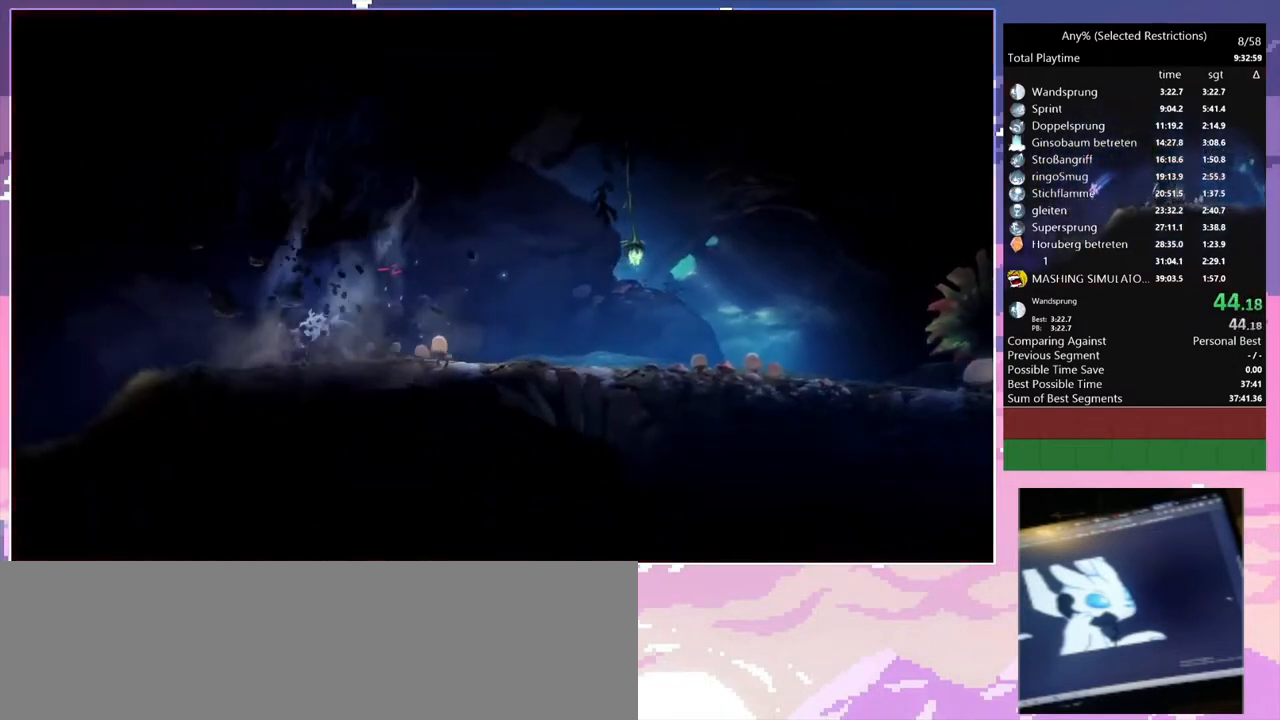
{"keys": ["q"], "events": [[200, "space", "down"], [433, "space", "up"]]}
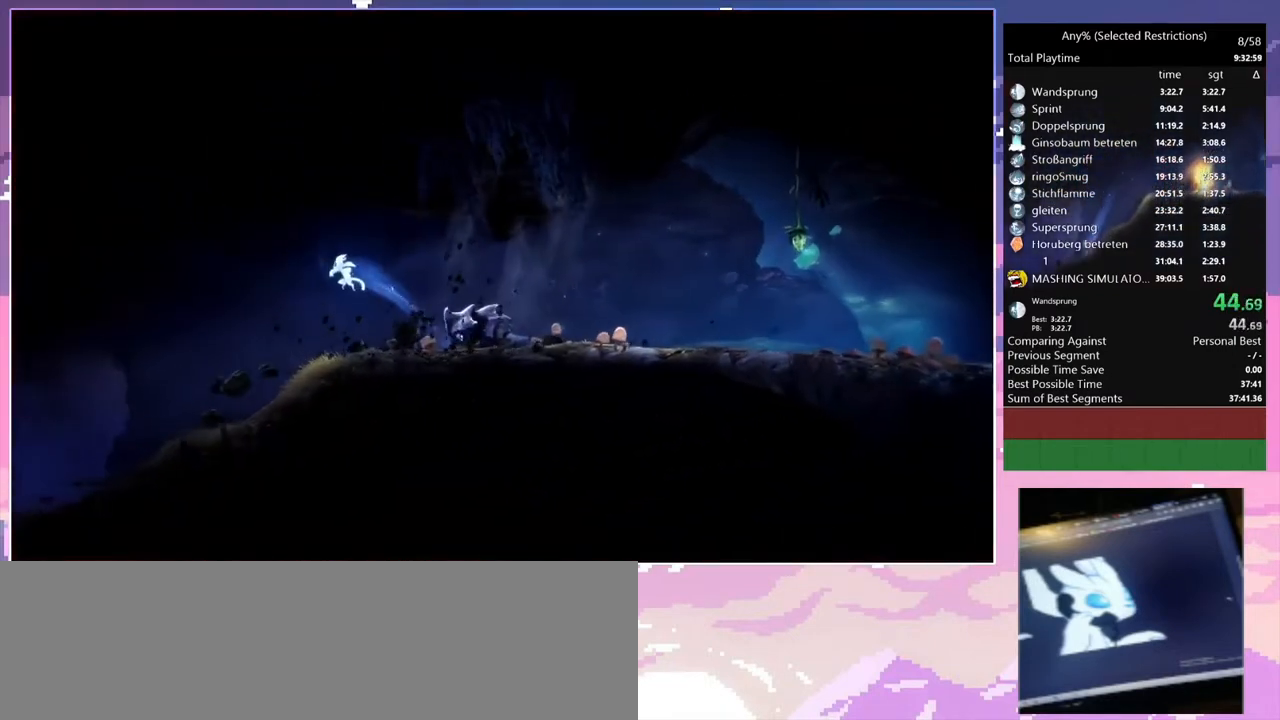
{"keys": ["q"], "events": []}
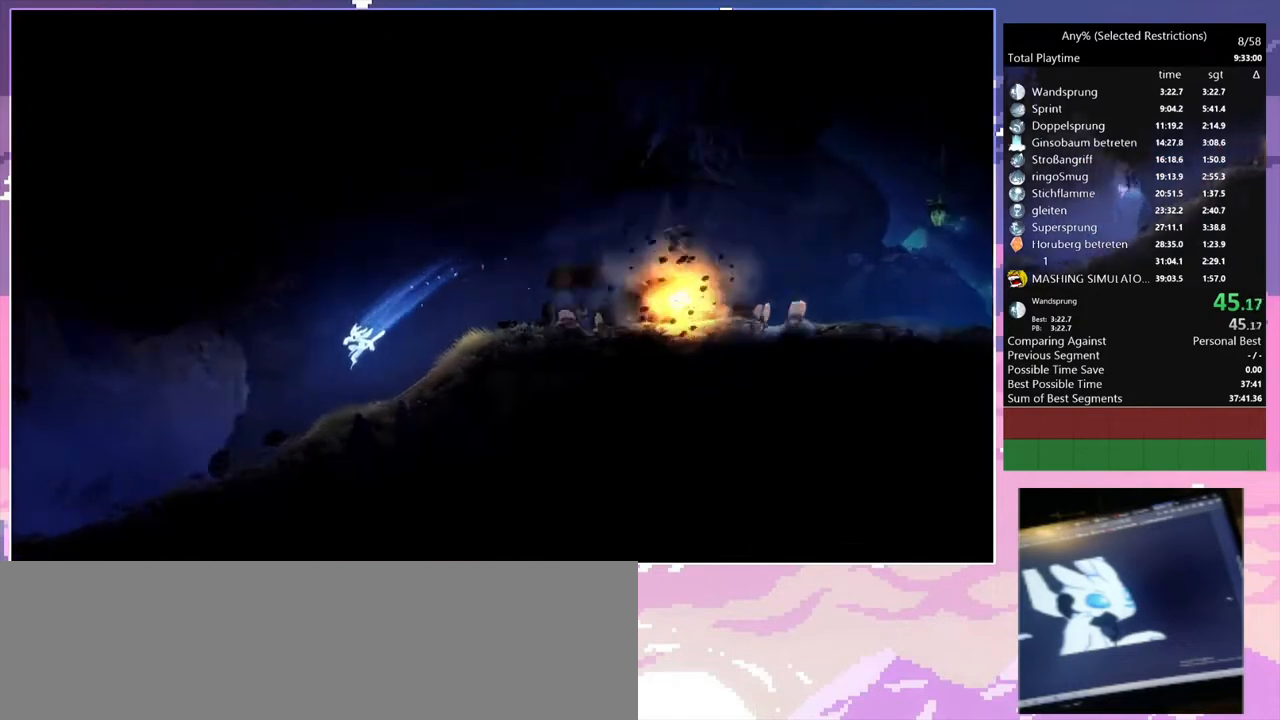
{"keys": ["q", "space"], "events": [[267, "space", "down"]]}
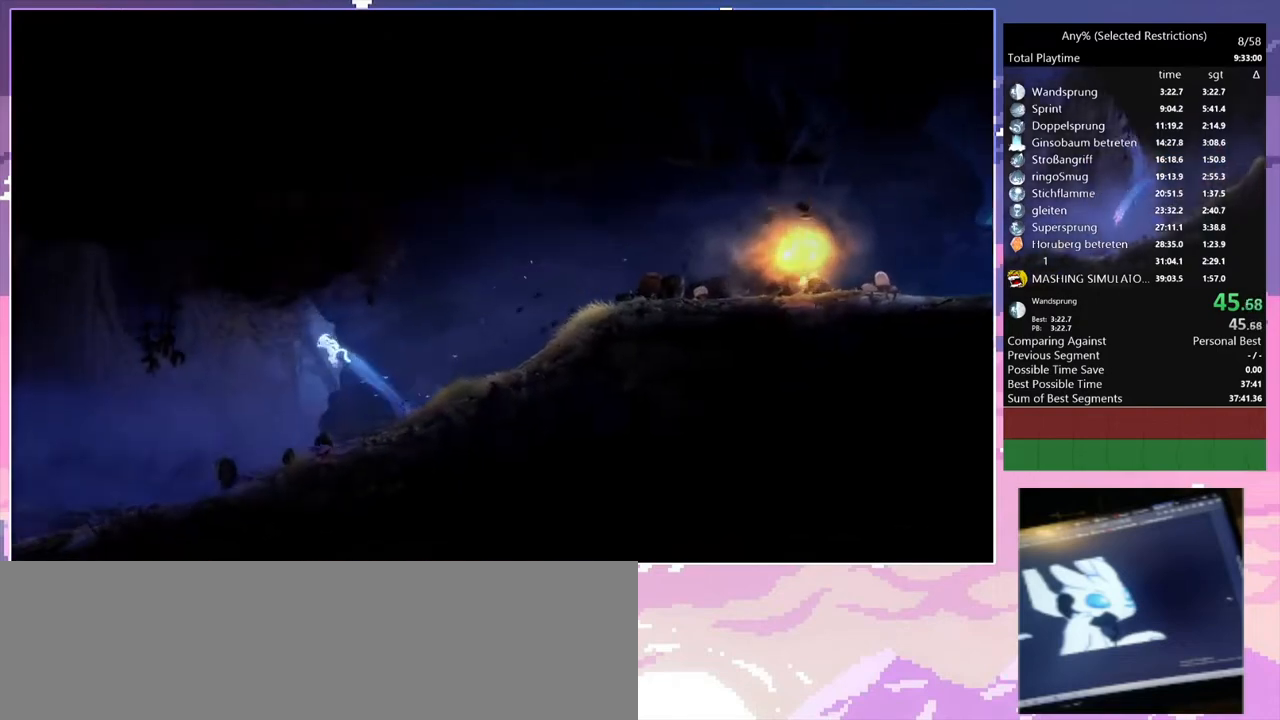
{"keys": ["q", "space"], "events": []}
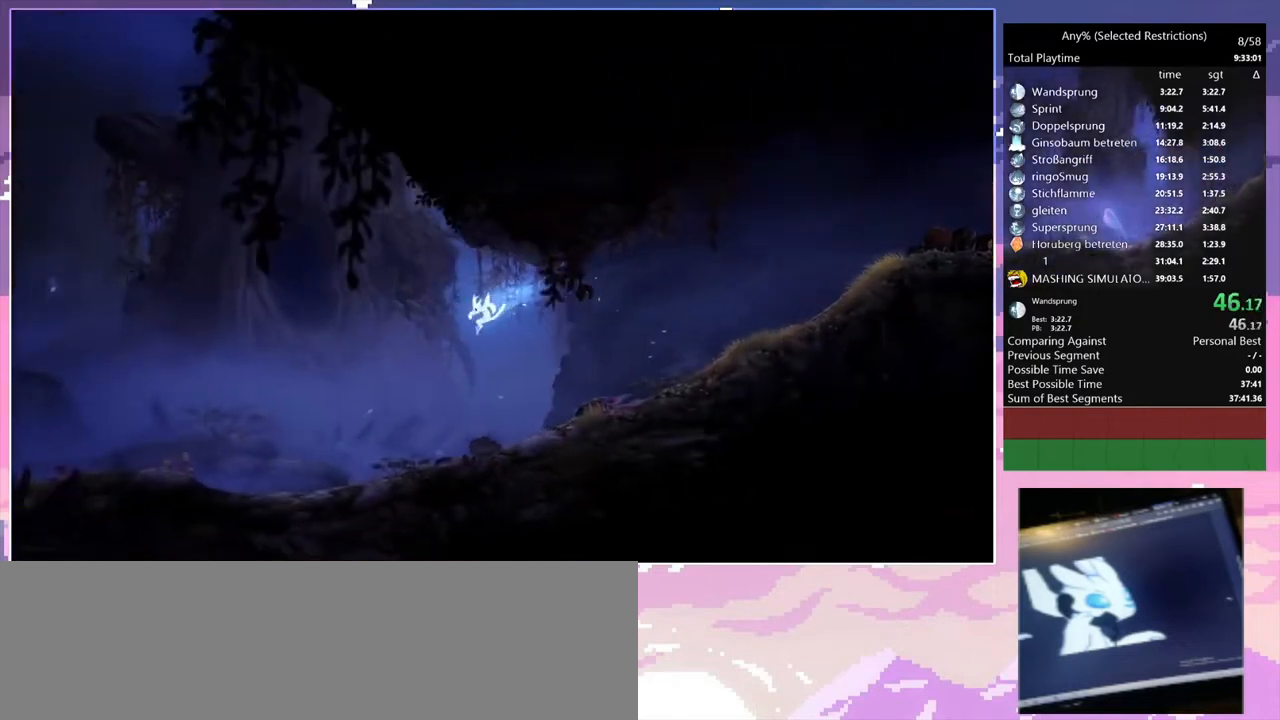
{"keys": ["q"], "events": [[133, "space", "up"]]}
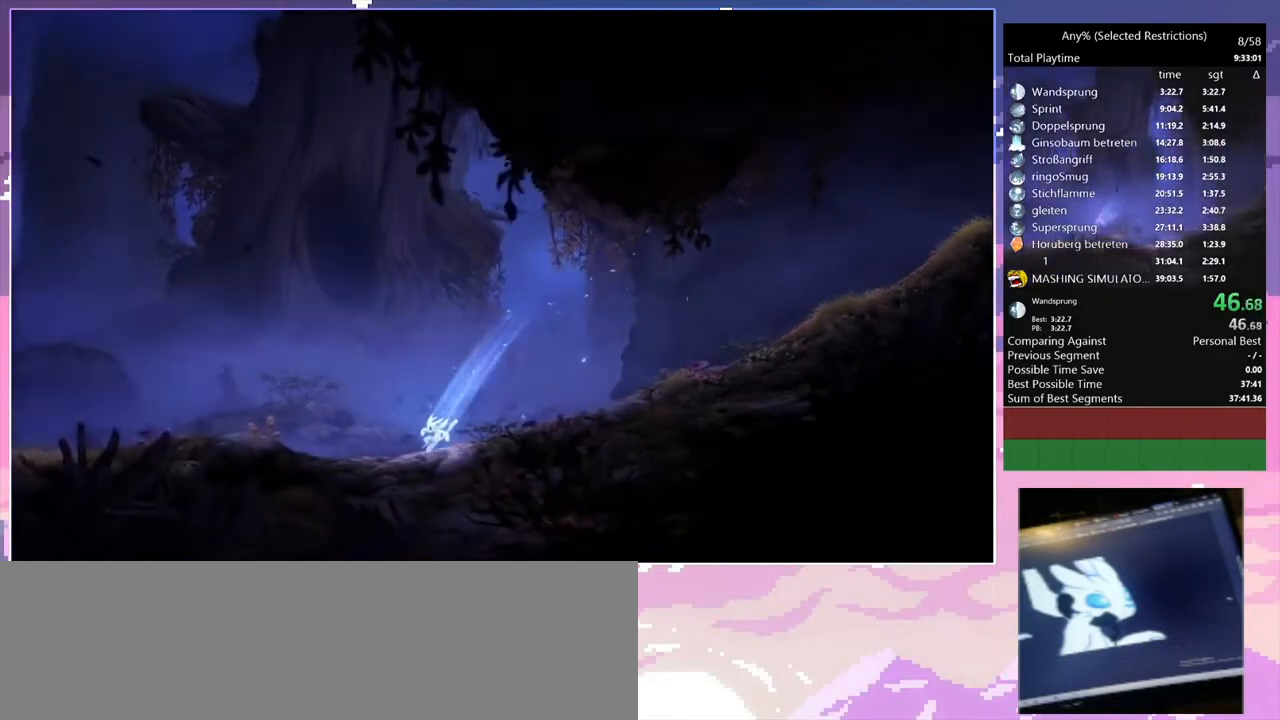
{"keys": ["q", "space"], "events": [[67, "space", "down"]]}
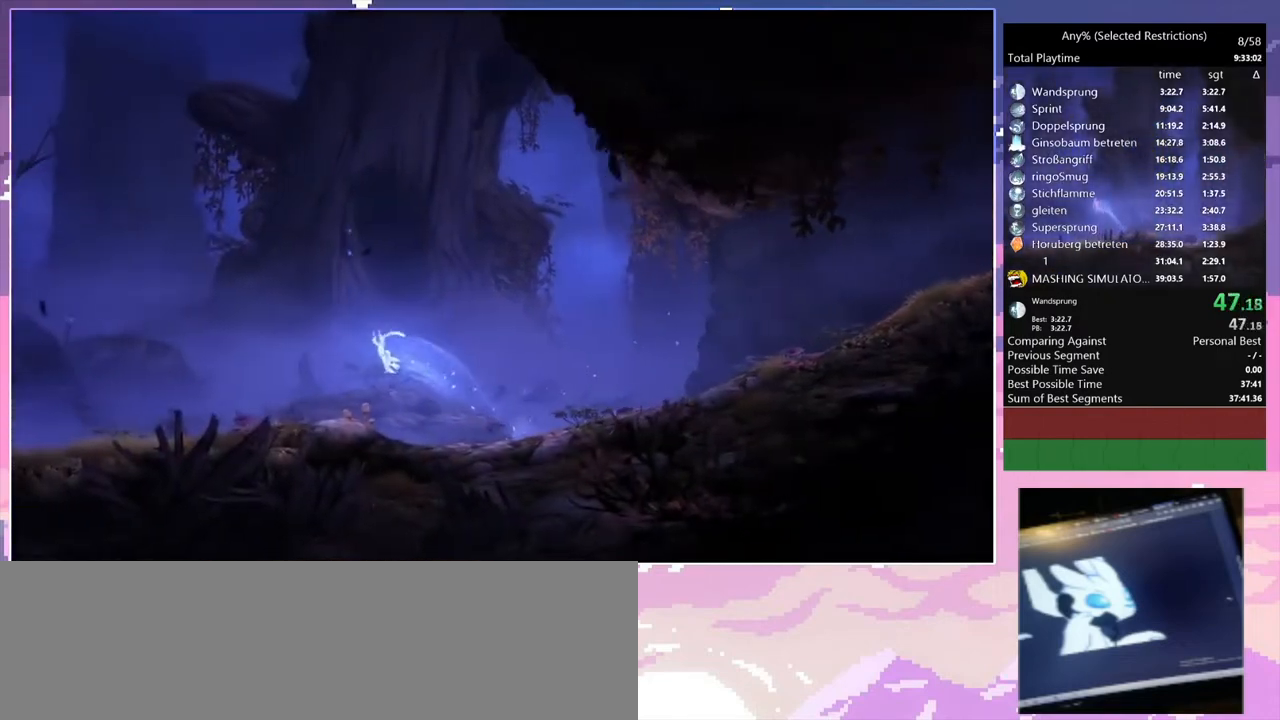
{"keys": ["q"], "events": [[67, "space", "up"]]}
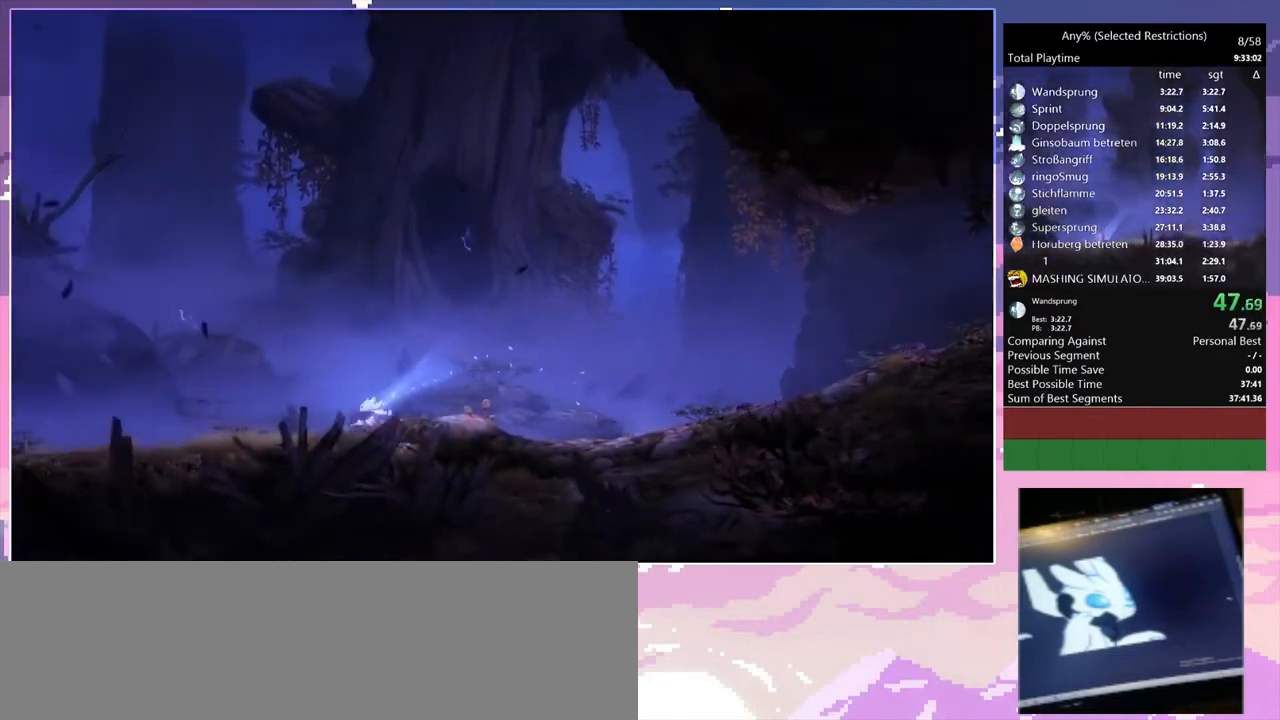
{"keys": ["q"], "events": [[67, "space", "down"], [233, "space", "up"]]}
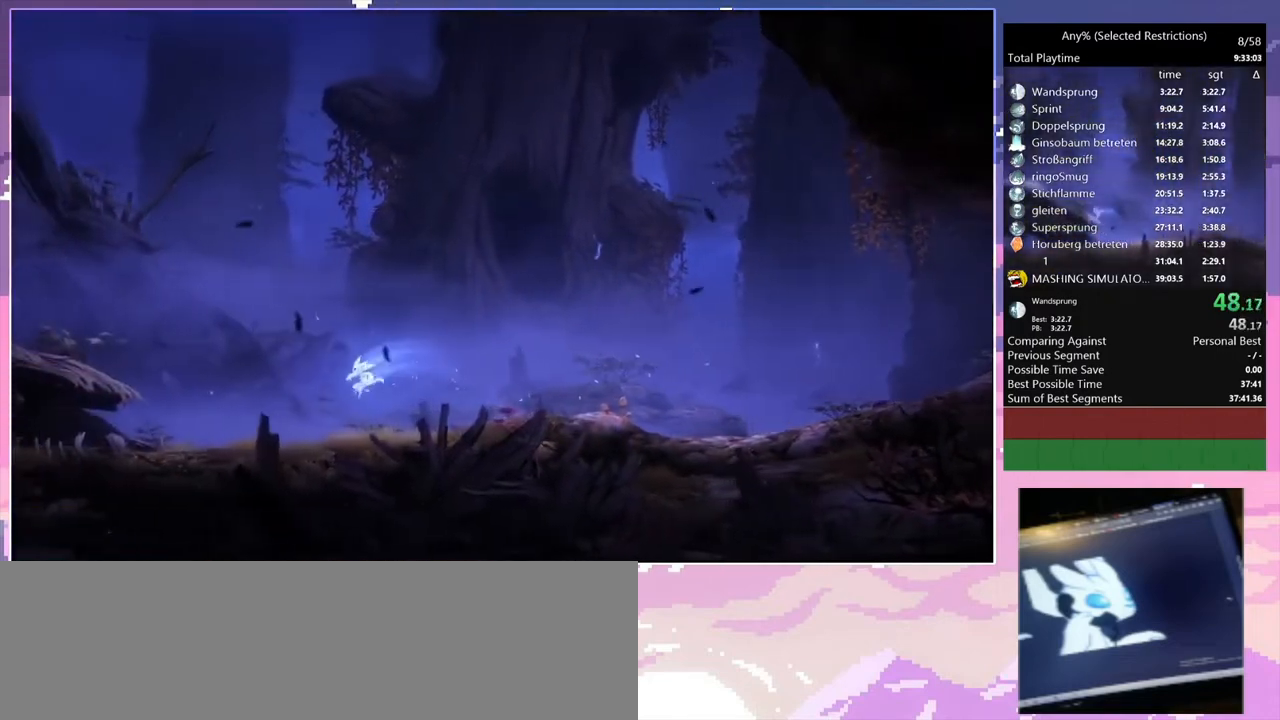
{"keys": ["q", "space"], "events": [[333, "space", "down"]]}
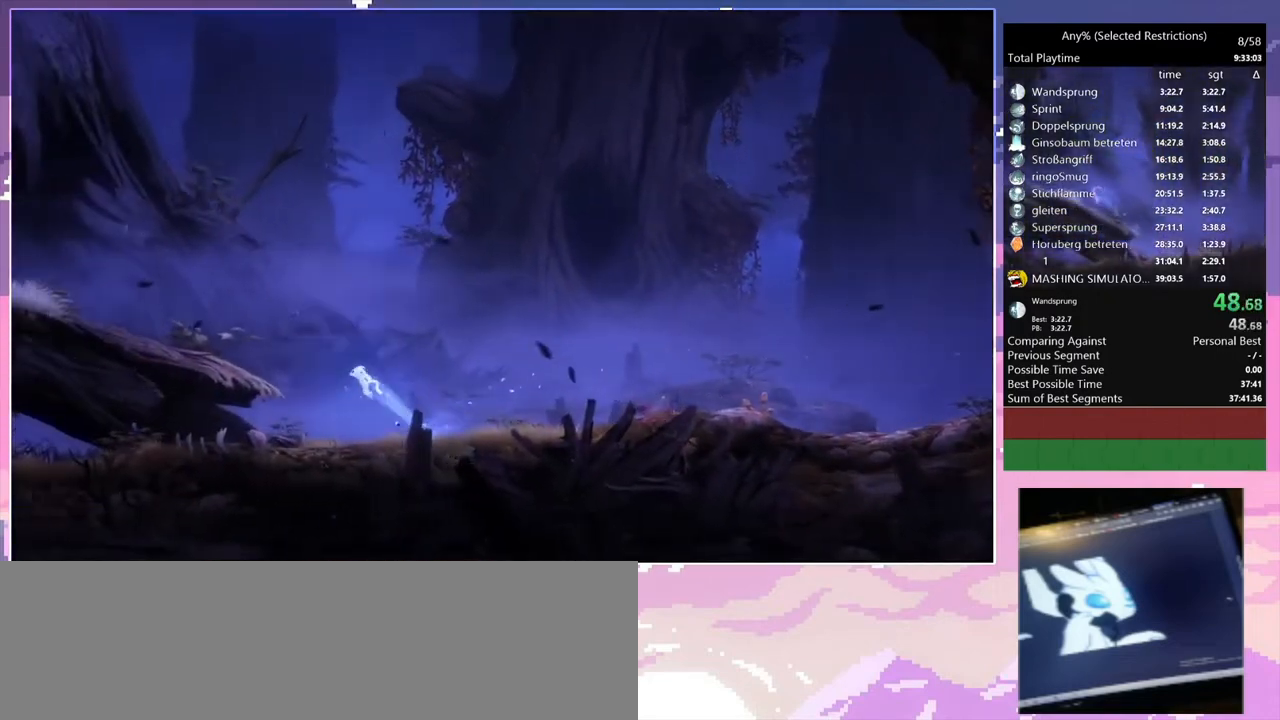
{"keys": ["q", "space"], "events": [[300, "space", "up"], [433, "space", "down"]]}
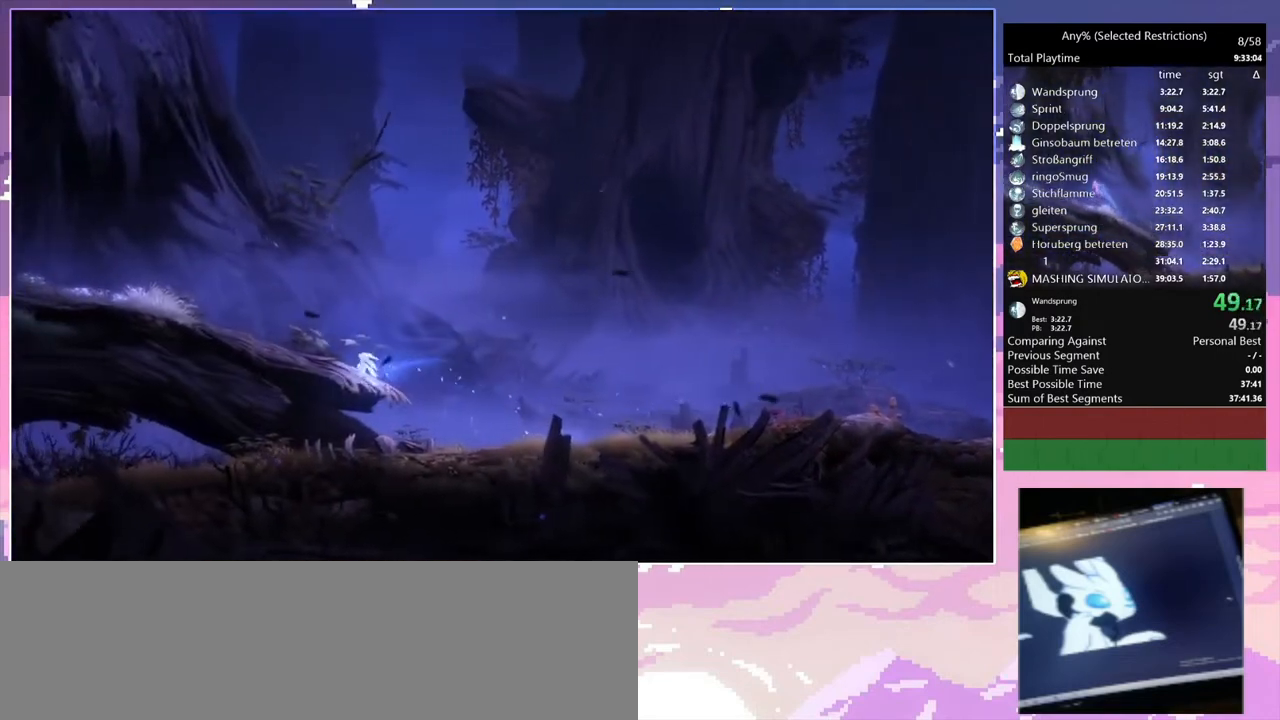
{"keys": ["q"], "events": [[167, "space", "up"]]}
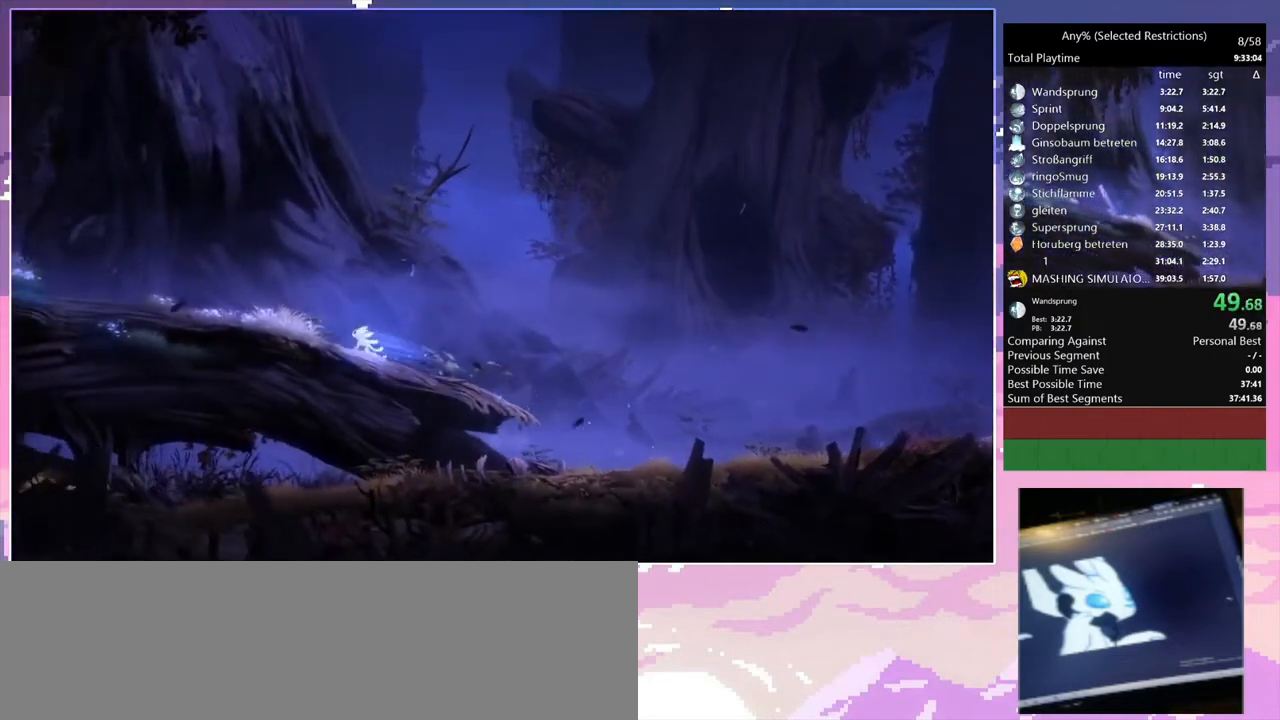
{"keys": ["q"], "events": [[167, "space", "down"], [267, "space", "up"]]}
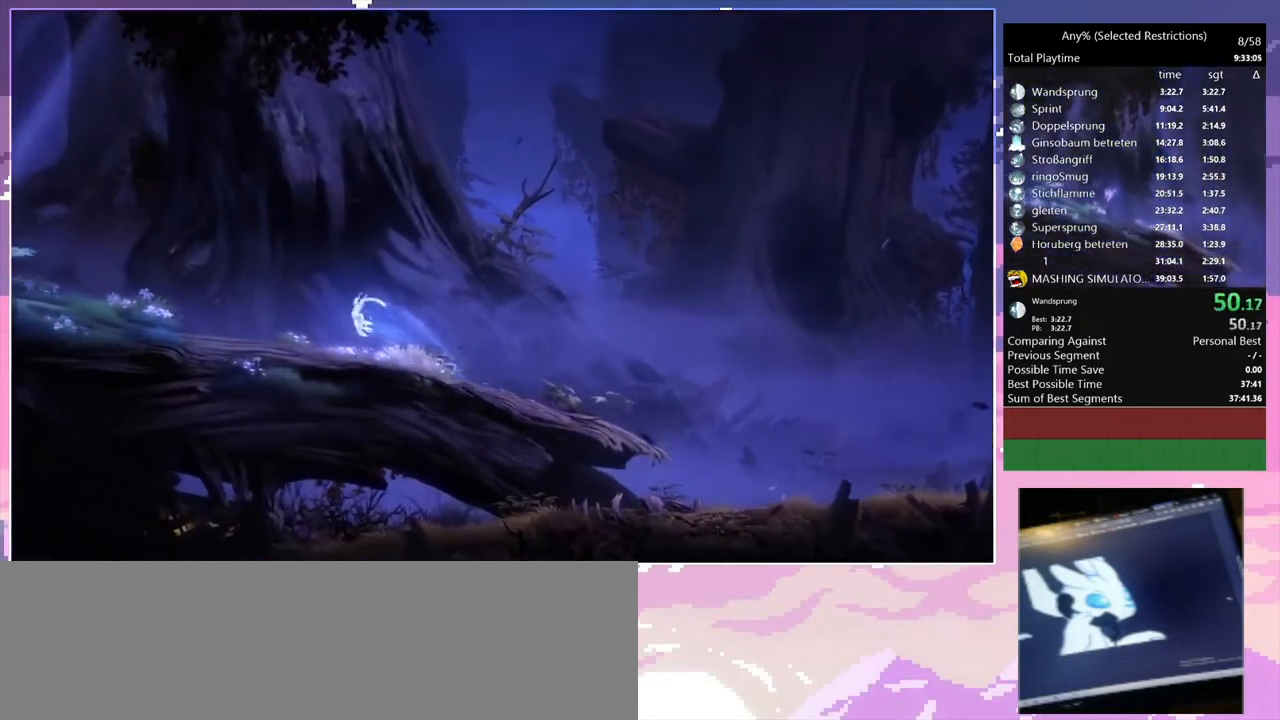
{"keys": ["q", "space"], "events": [[300, "space", "down"]]}
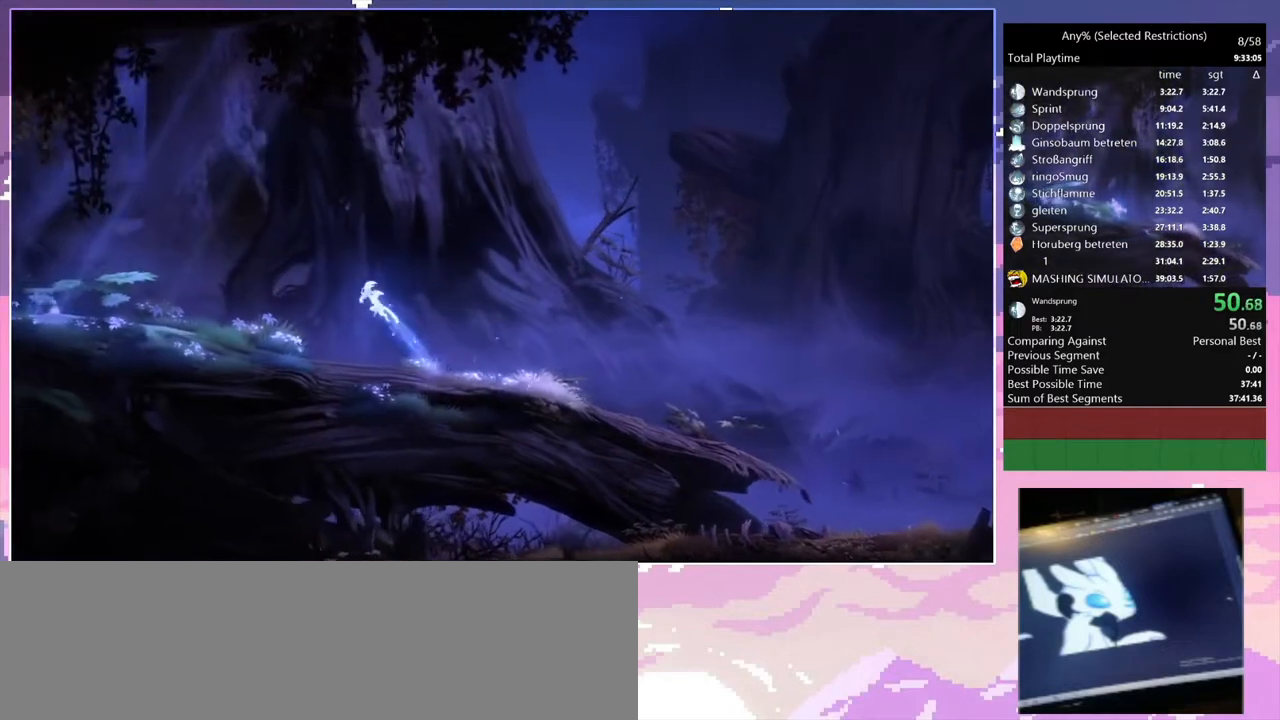
{"keys": ["q", "space"], "events": []}
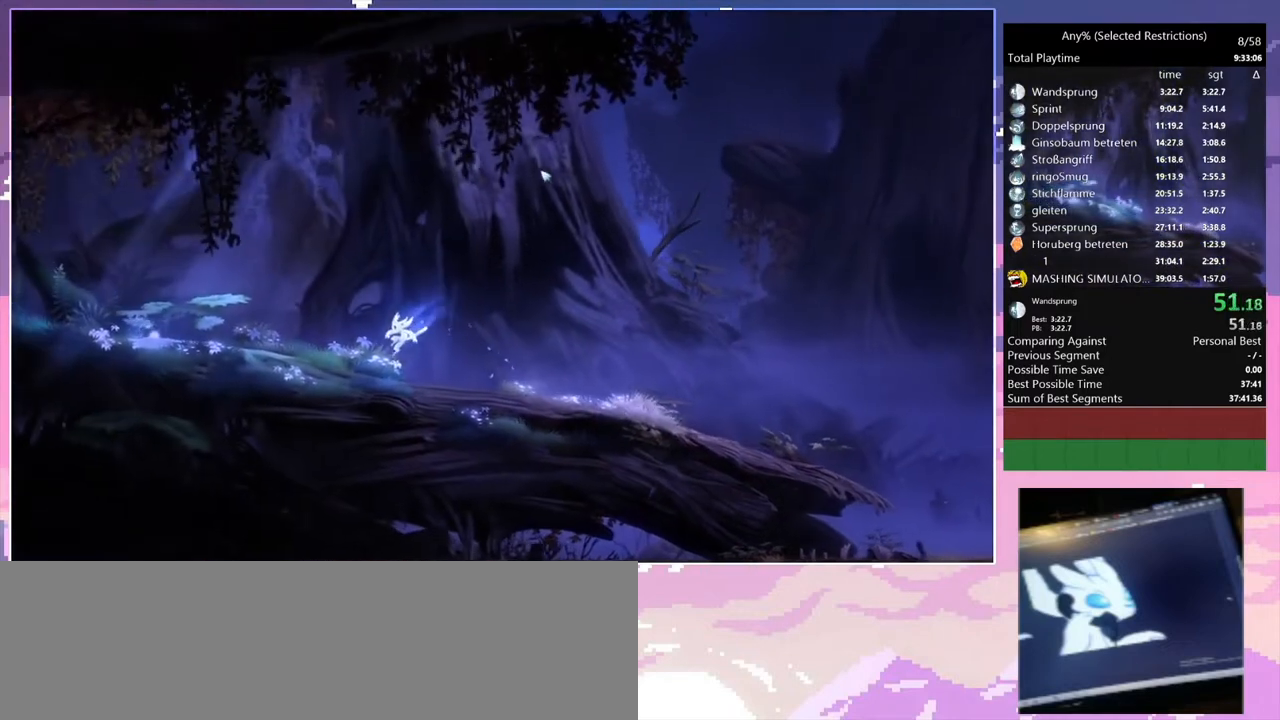
{"keys": ["q"], "events": [[500, "space", "up"]]}
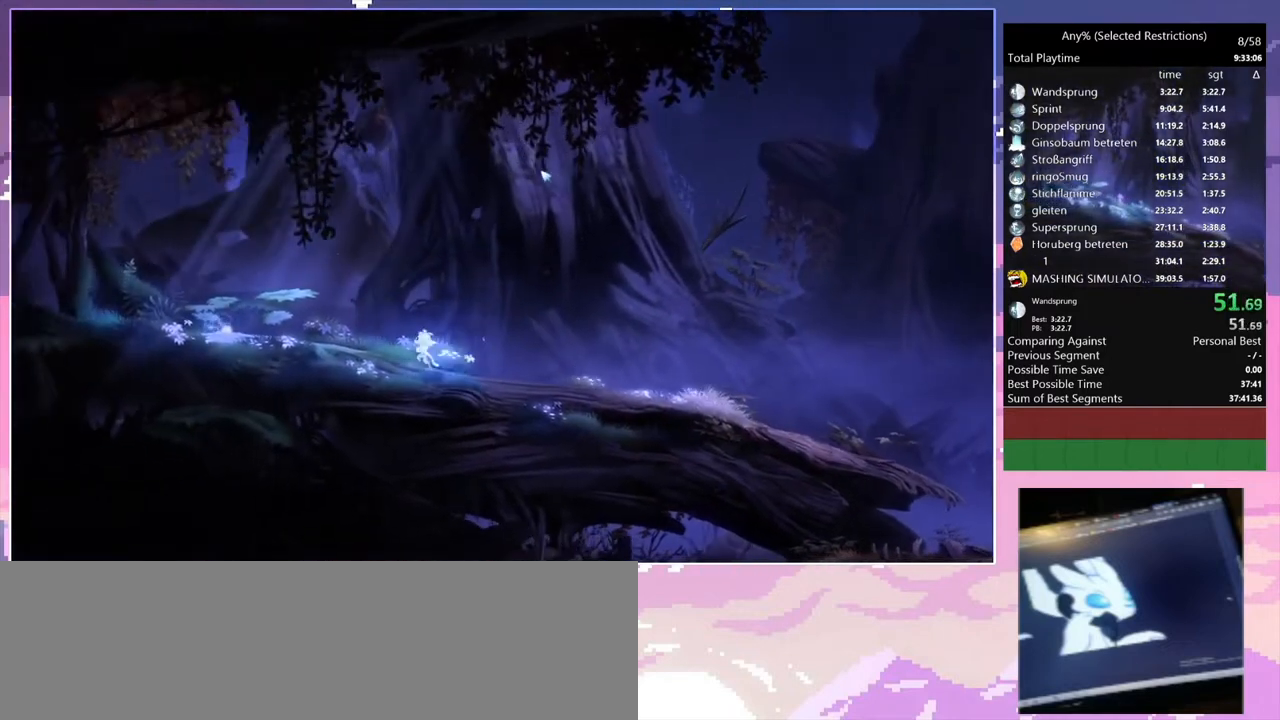
{"keys": ["q"], "events": []}
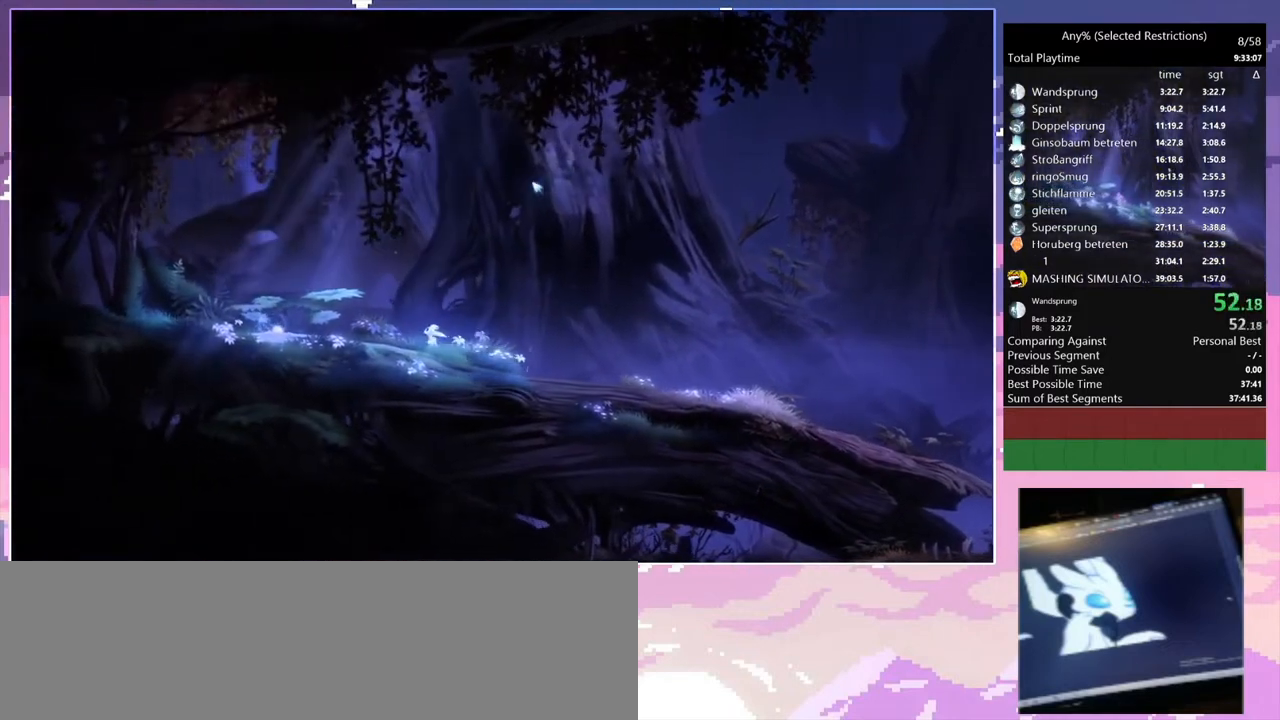
{"keys": ["q"], "events": []}
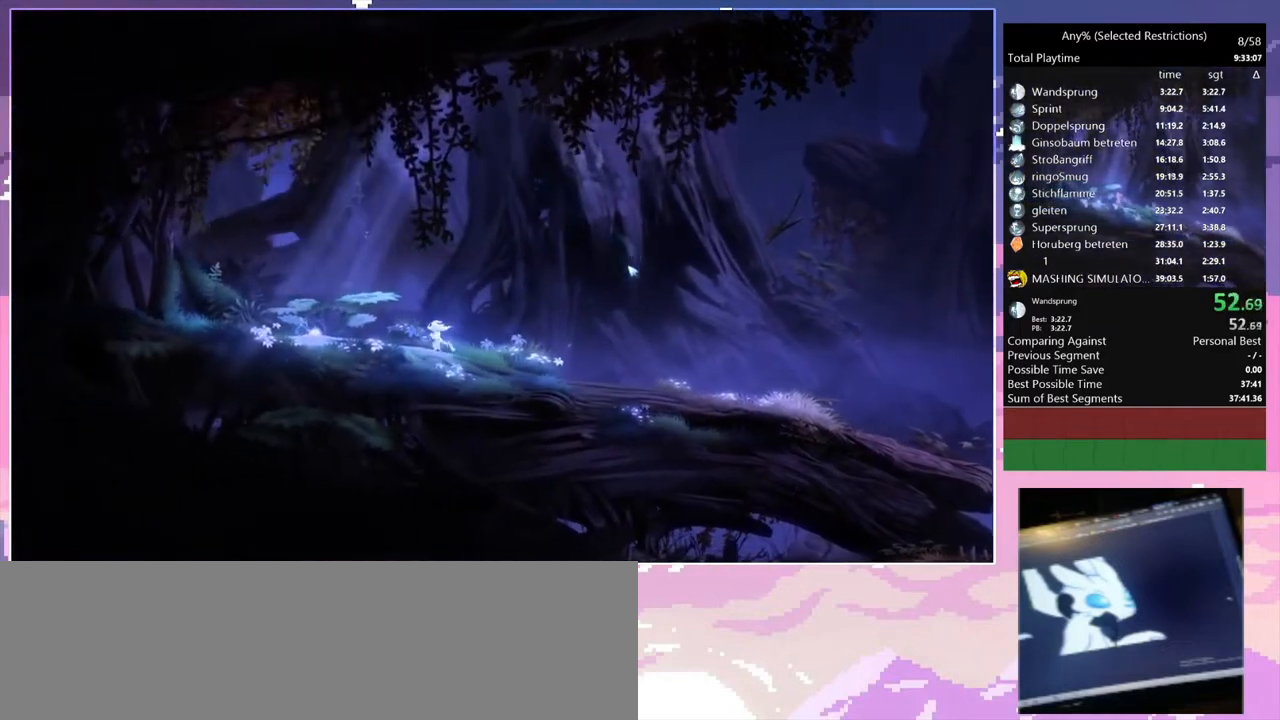
{"keys": ["q"], "events": []}
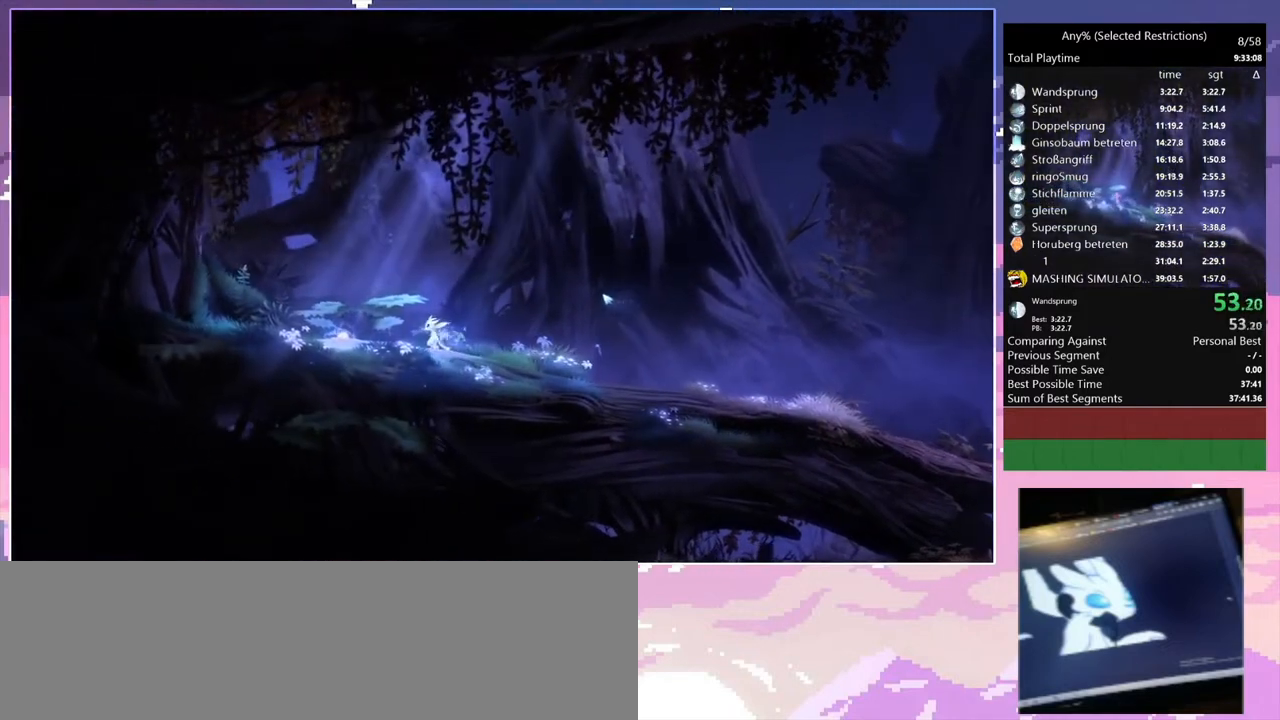
{"keys": ["q"], "events": []}
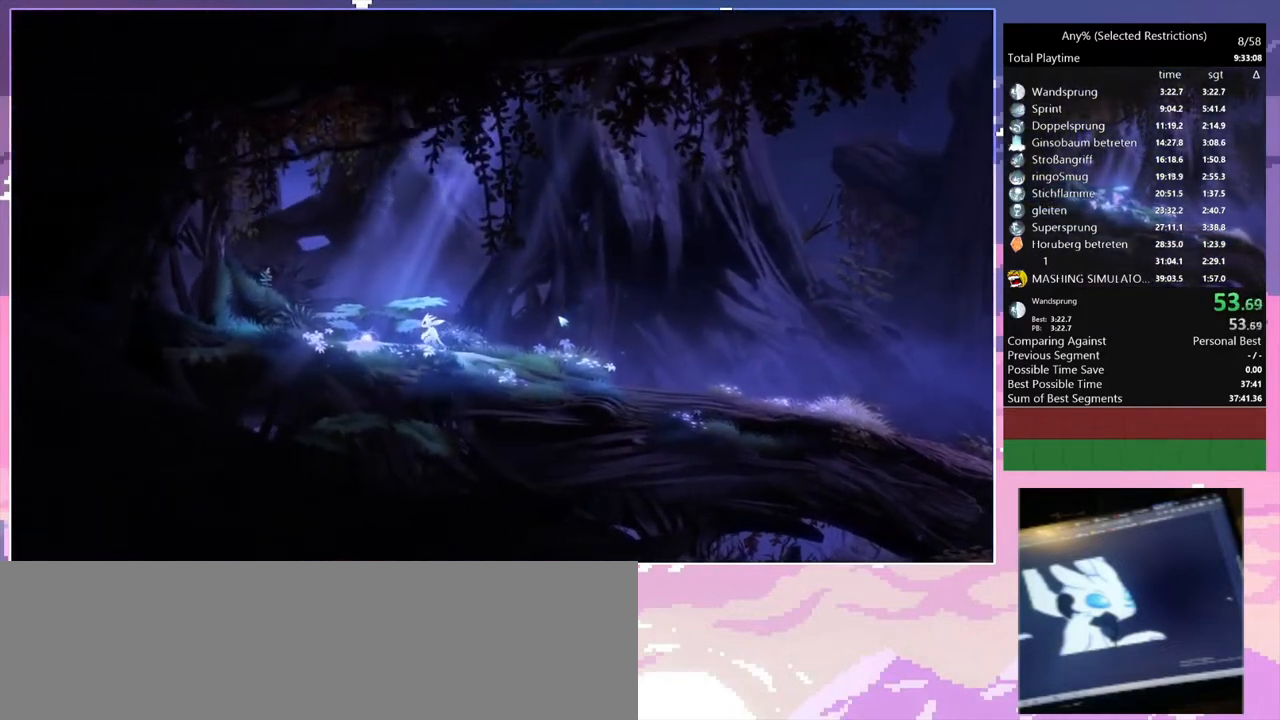
{"keys": ["q"], "events": []}
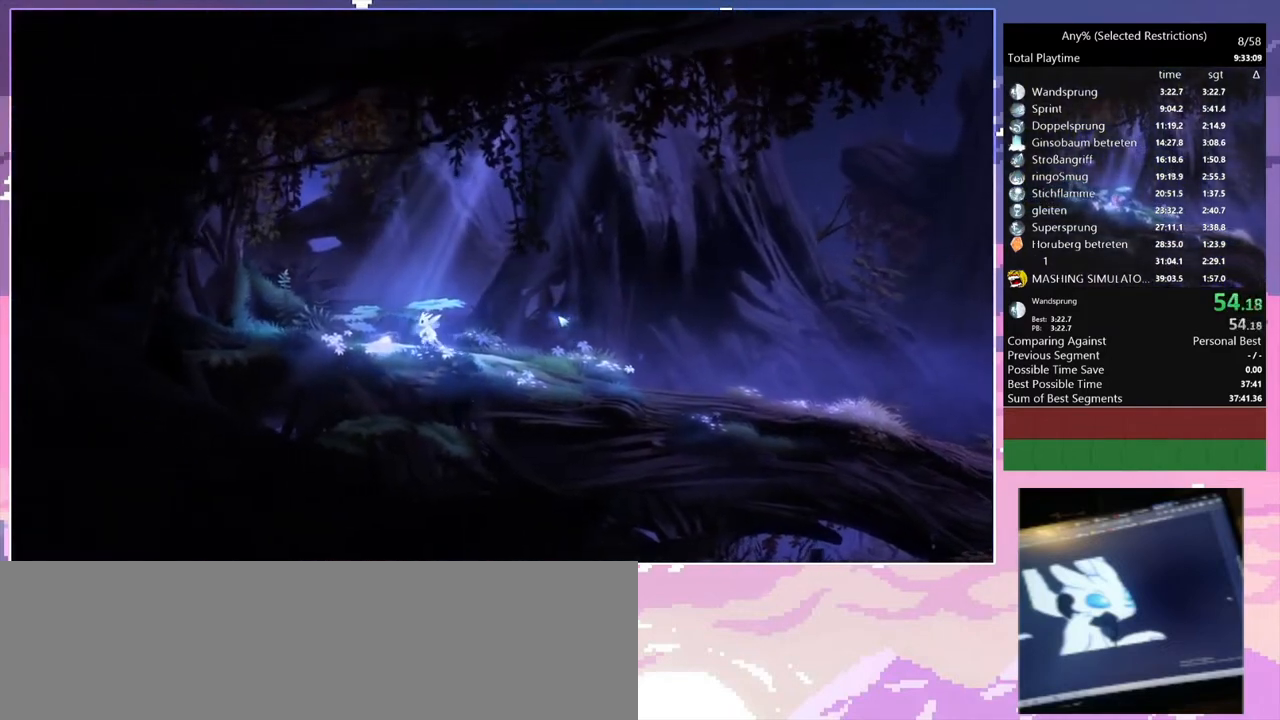
{"keys": ["q"], "events": []}
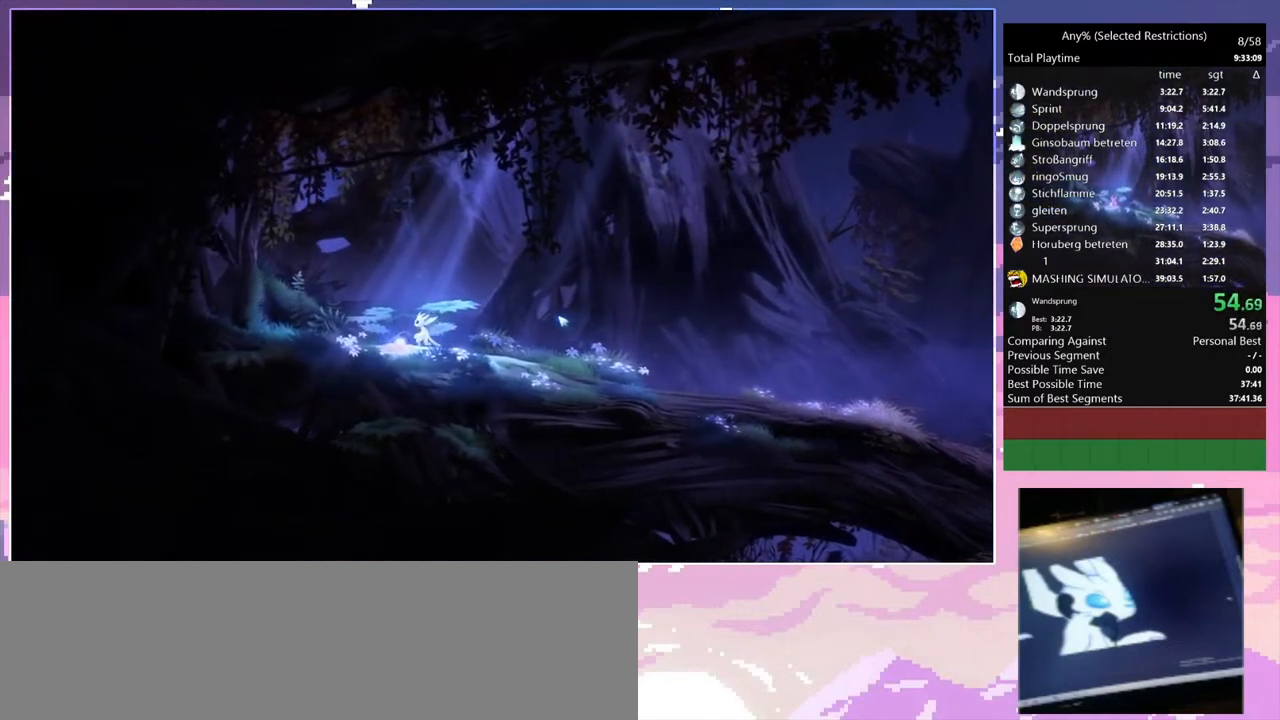
{"keys": [], "events": [[100, "q", "up"], [100, "y", "down"], [200, "y", "up"]]}